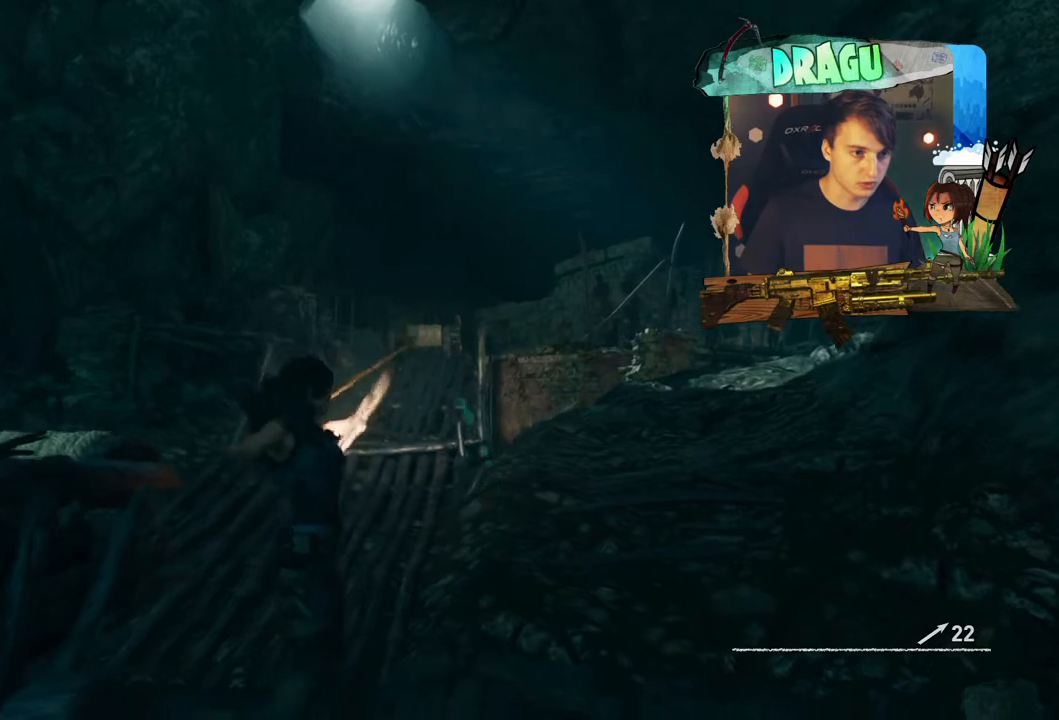
Gameplay with keyboard and mouse; each line is a JSON object with the keys and mouse buttons held at the frame after it. "events" lists presses ("down") and releases ("up") of "1", "2", "3", "4", "5", "a", "c", "ctrl", "d", "e", "f", "q", "r", "s", "shift", "space", "tab", "v", "w", "x", "y", "mouse_left", "mouse_wheel", "mouse_right", "mouse_mb4" and "mouse_mb5" between this image and that frame as [ms after this image, input, new state], when the widget could be followed in between. "mouse_left", "mouse_wheel", "mouse_right", "mouse_mb4", "mouse_mb5" = the "left", "wheel", "right", "mb4", "mb5" buttons of the "mouse" list. No other keys are recorded. "wheel" means that the mouse wheel is clicked or scrolled. Mouse movement is not recorded.
{"keys": [], "mouse": [], "events": []}
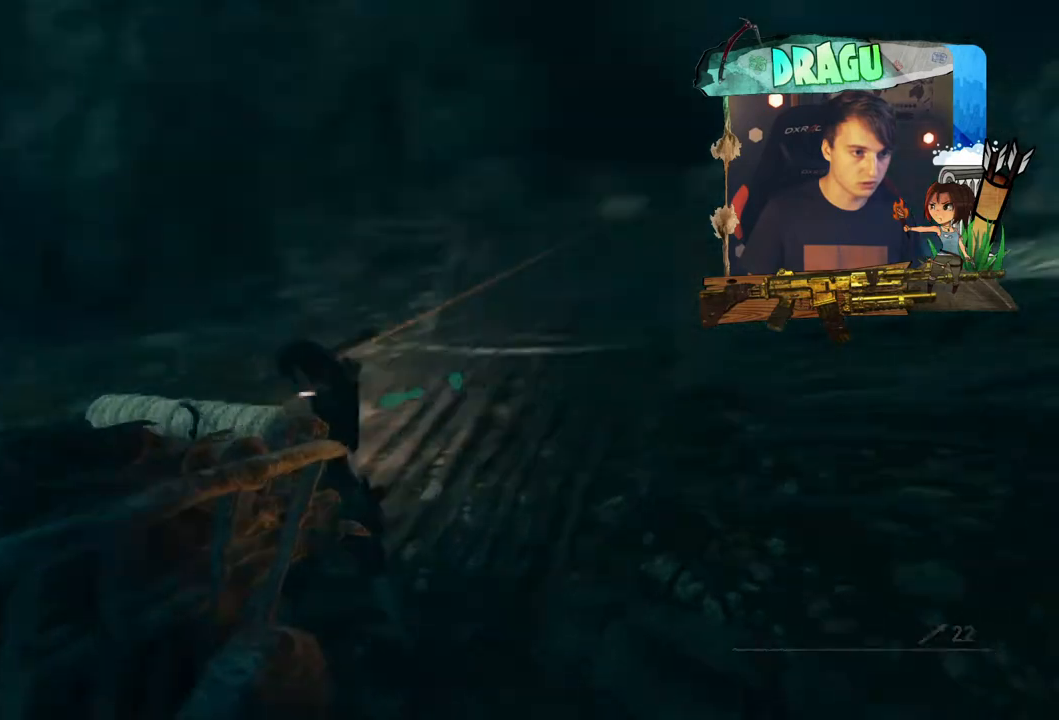
{"keys": [], "mouse": [], "events": []}
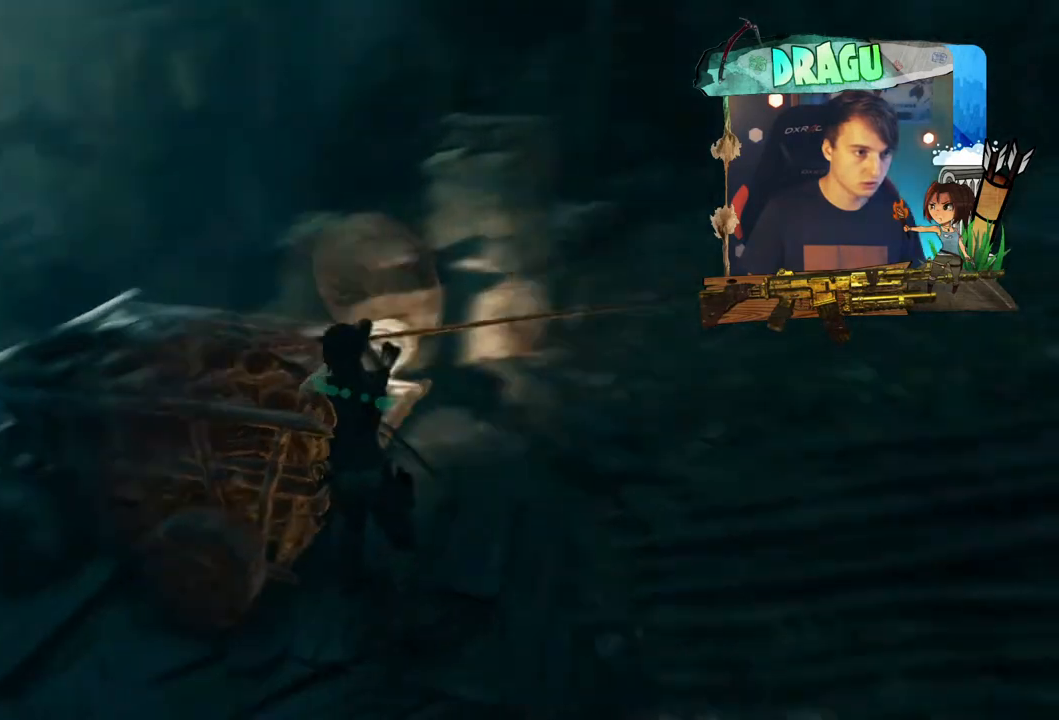
{"keys": [], "mouse": [], "events": []}
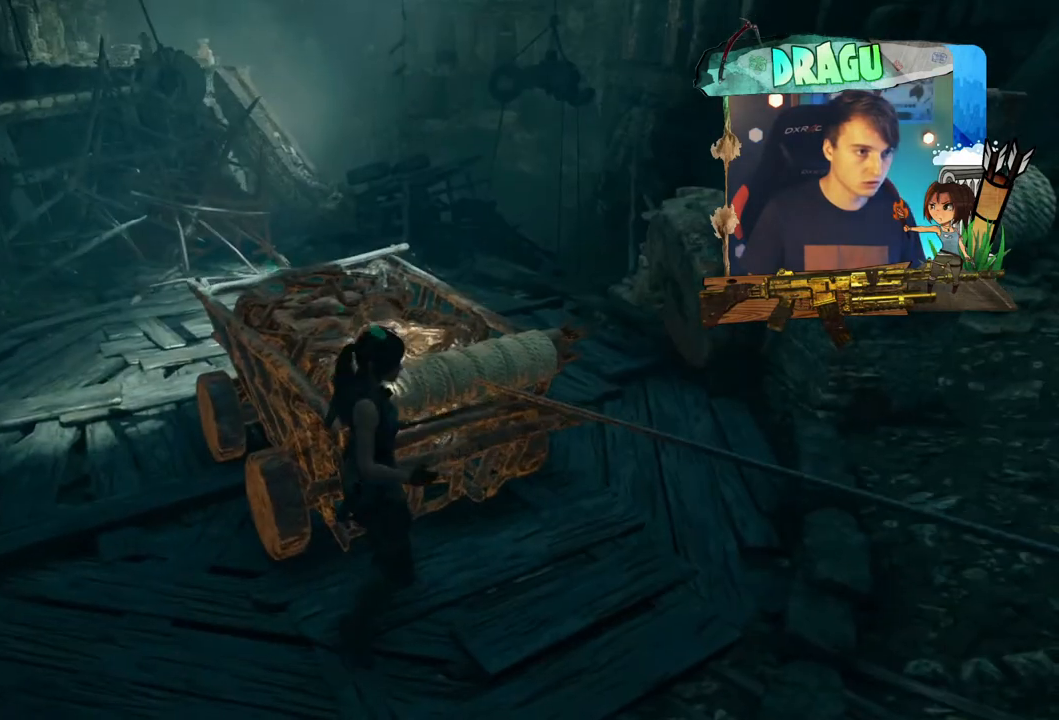
{"keys": ["a", "w"], "mouse": [], "events": [[167, "w", "down"], [267, "a", "down"]]}
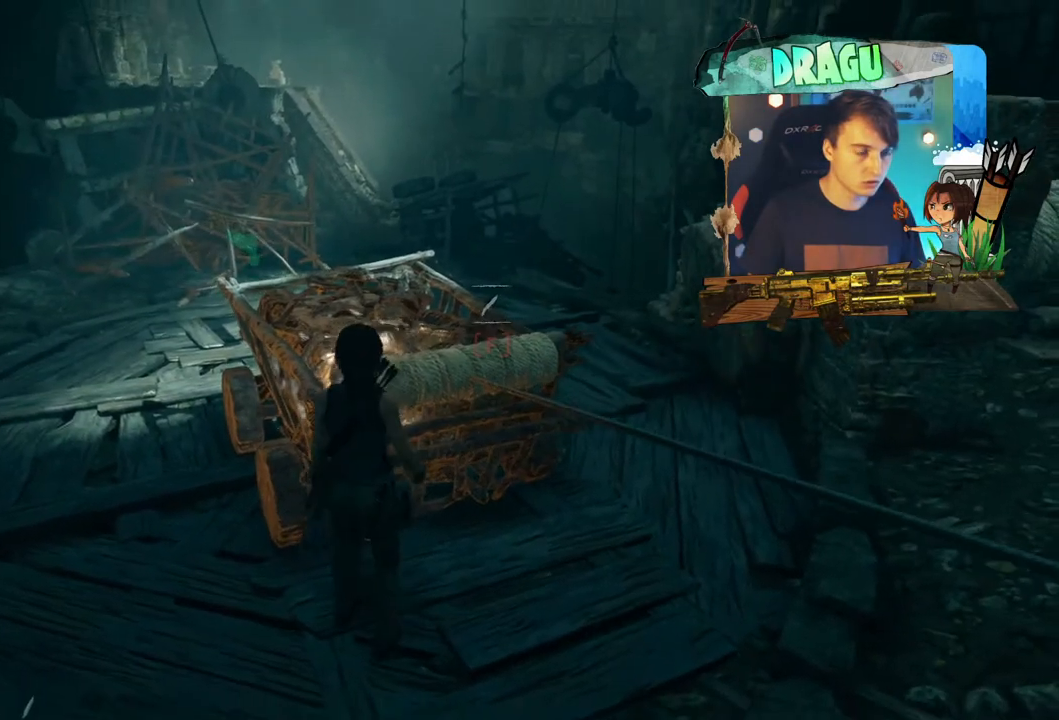
{"keys": ["w"], "mouse": [], "events": [[383, "a", "up"]]}
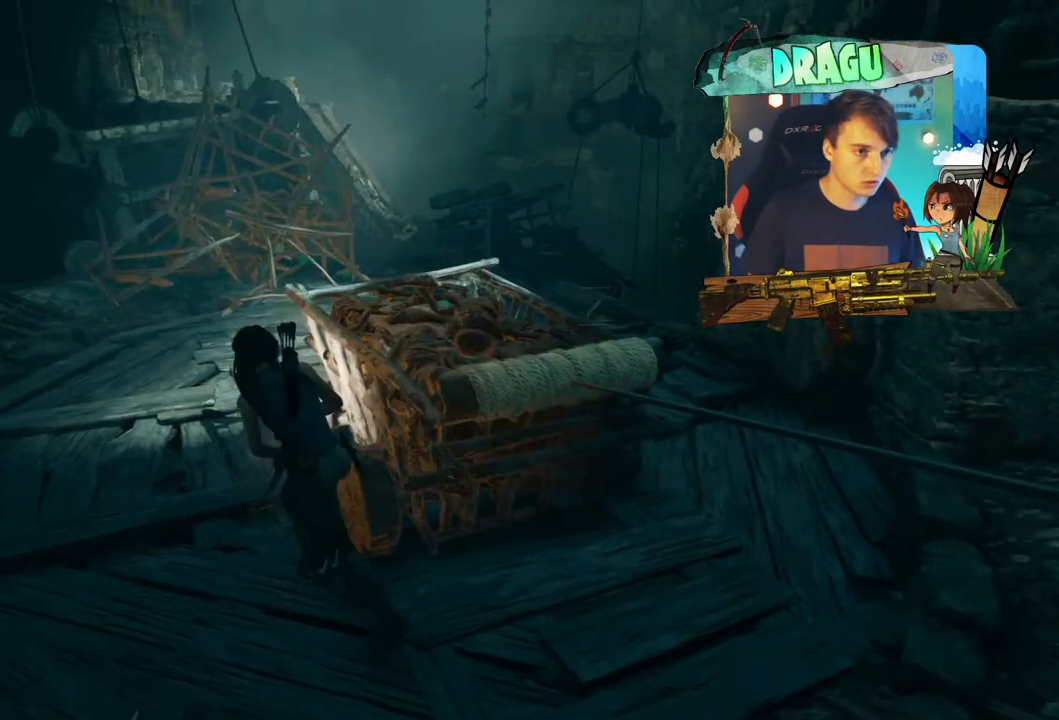
{"keys": [], "mouse": [], "events": [[17, "w", "up"]]}
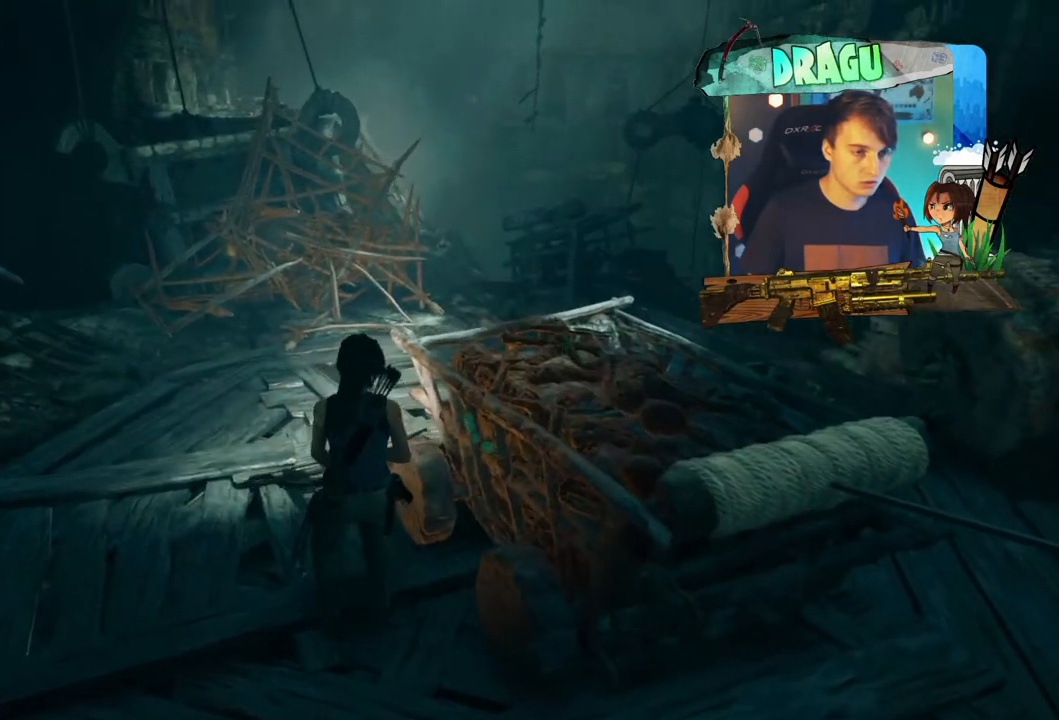
{"keys": ["w"], "mouse": [], "events": [[483, "w", "down"]]}
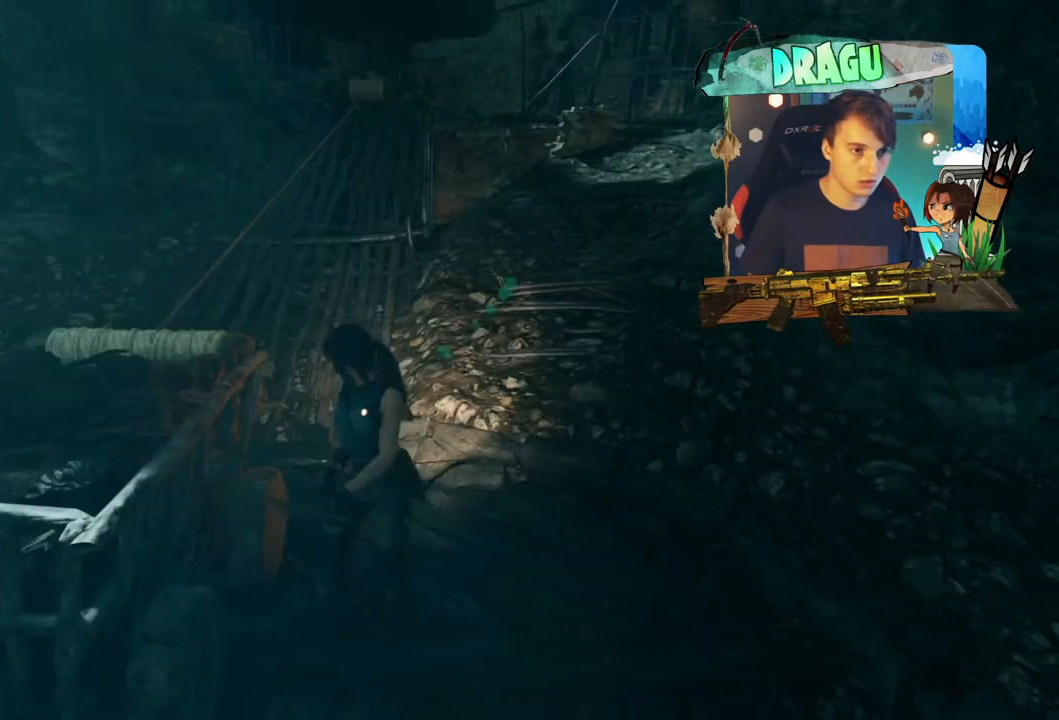
{"keys": ["shift", "w"], "mouse": [], "events": [[350, "shift", "down"]]}
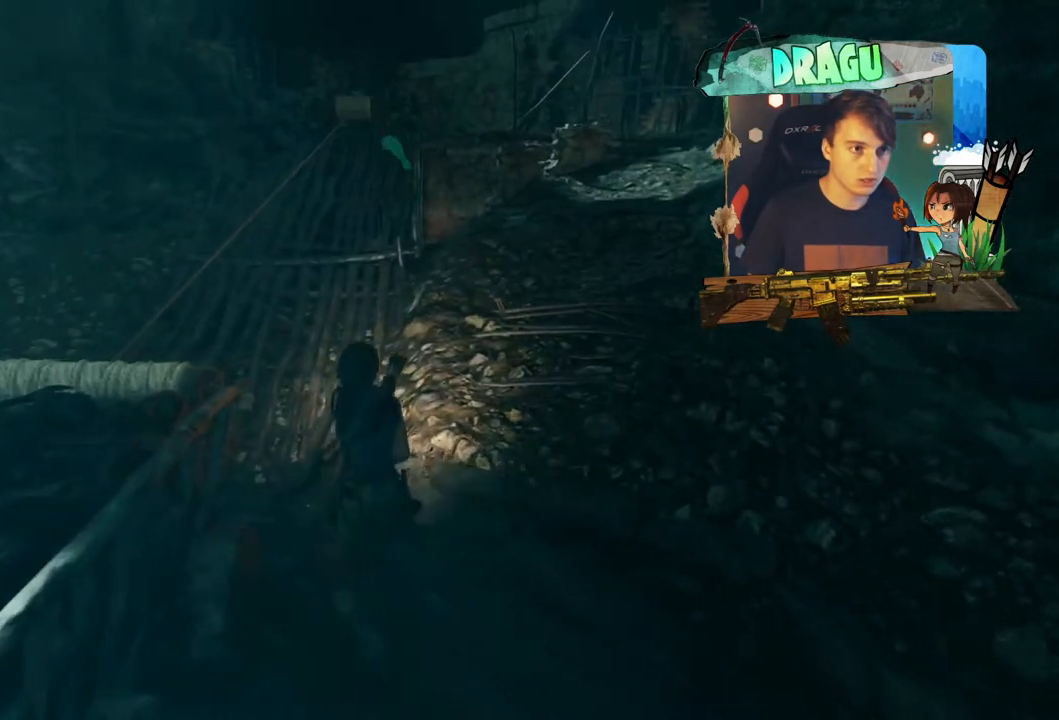
{"keys": ["shift", "w"], "mouse": [], "events": []}
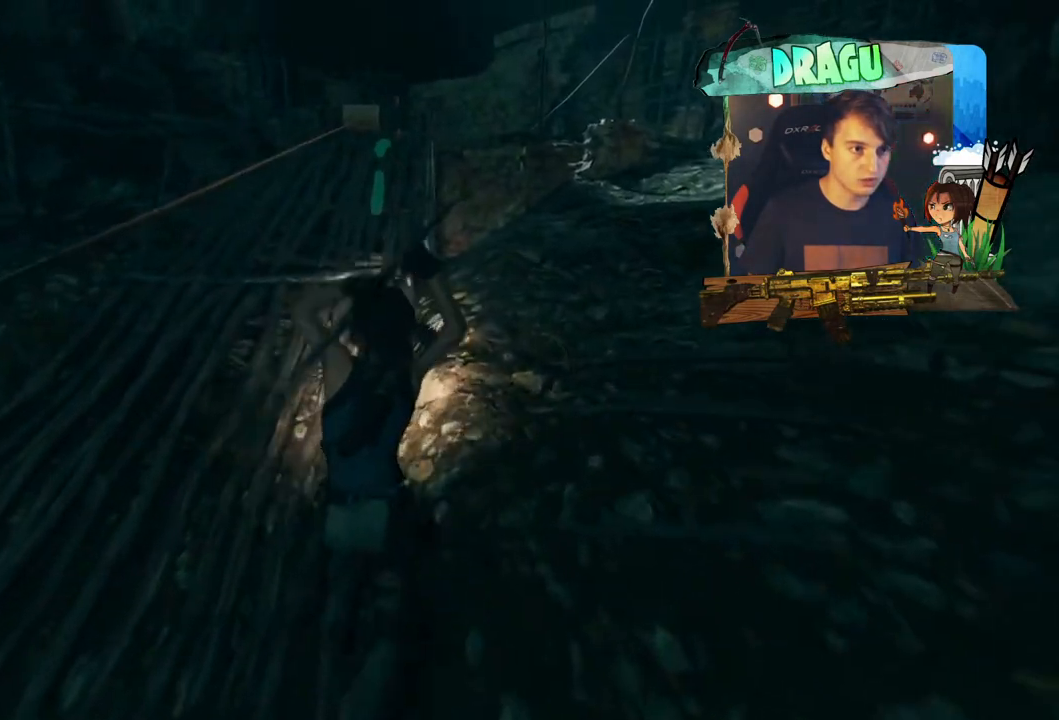
{"keys": ["shift", "w"], "mouse": [], "events": []}
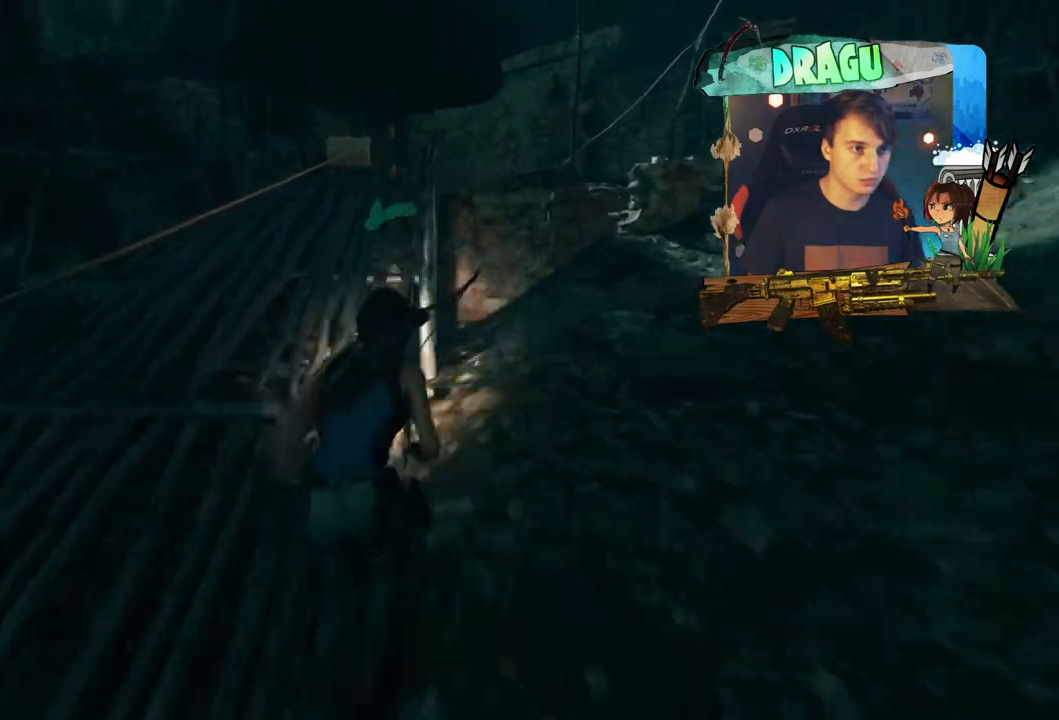
{"keys": ["shift", "w"], "mouse": [], "events": []}
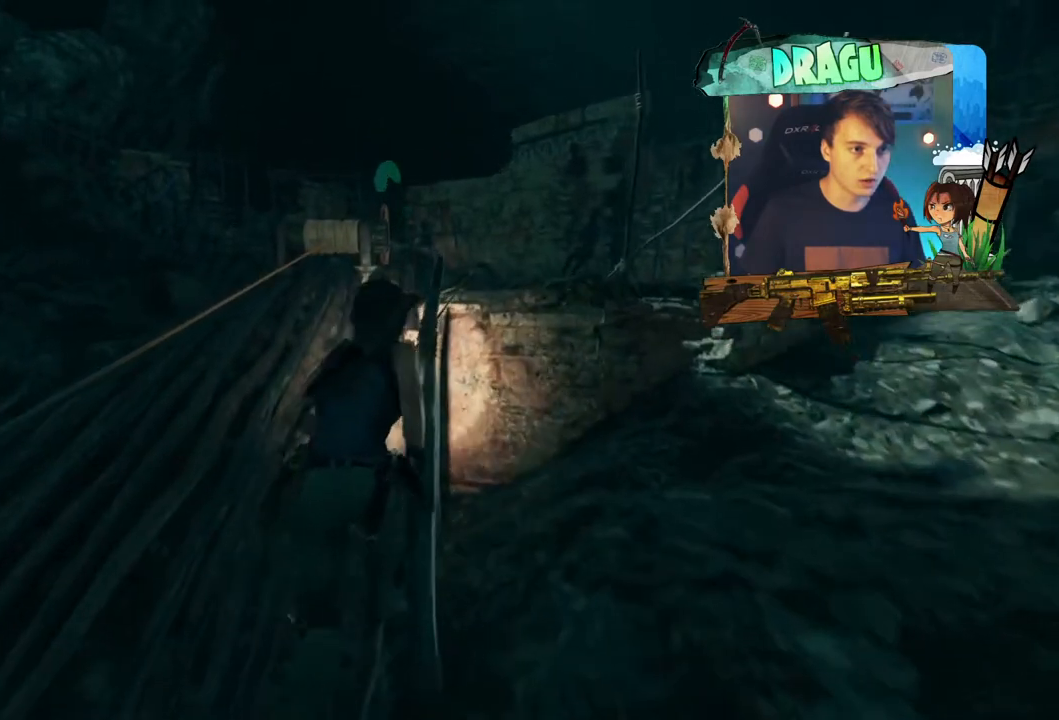
{"keys": ["shift", "w"], "mouse": [], "events": []}
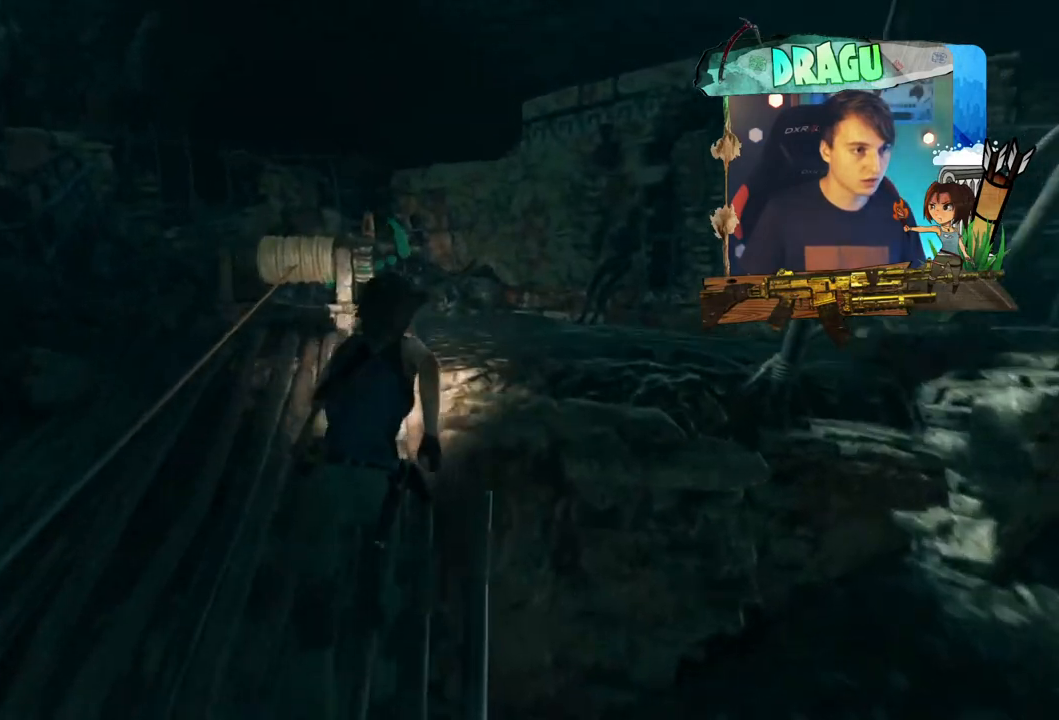
{"keys": ["shift", "w"], "mouse": [], "events": [[16, "d", "down"], [467, "d", "up"]]}
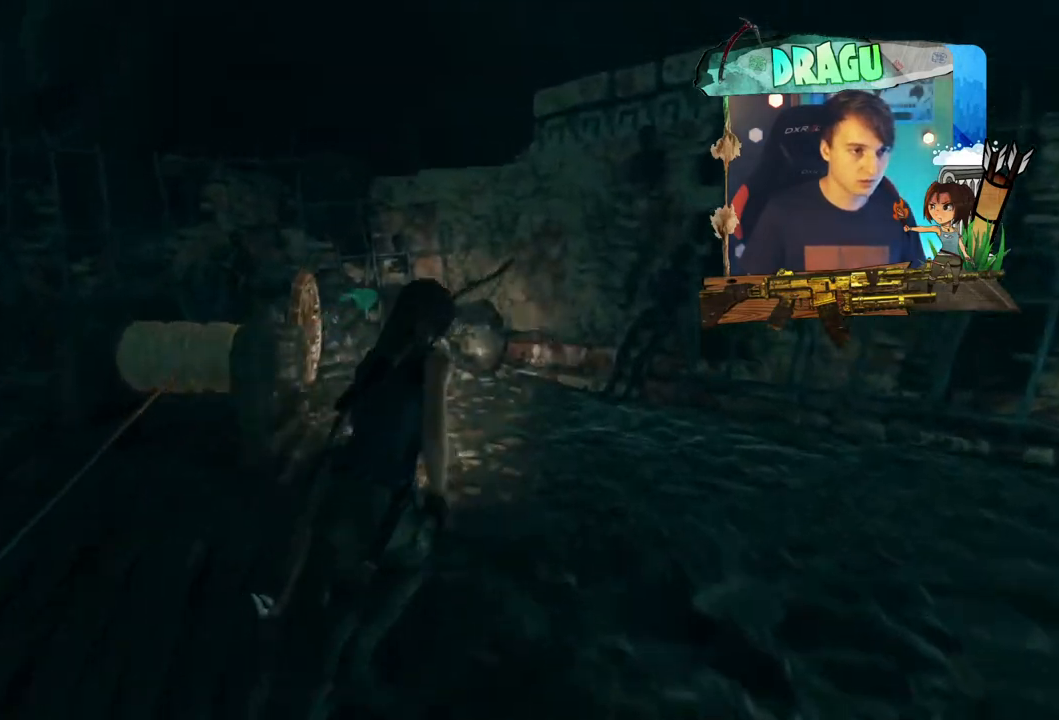
{"keys": [], "mouse": [], "events": [[334, "shift", "up"], [501, "w", "up"]]}
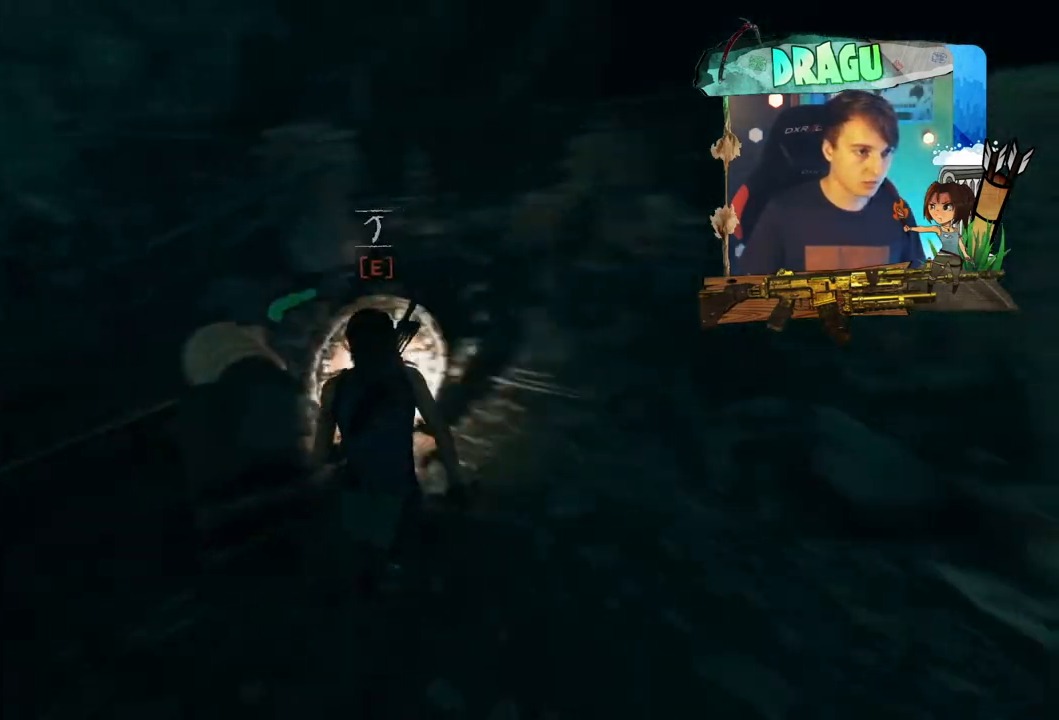
{"keys": ["e"], "mouse": [], "events": [[250, "e", "down"]]}
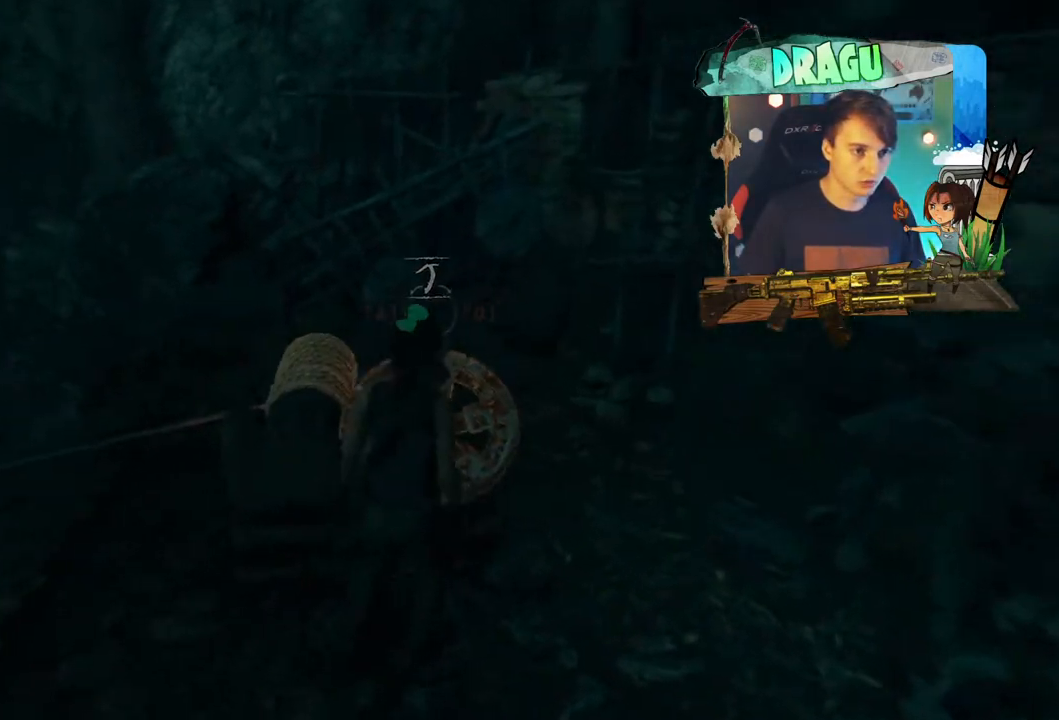
{"keys": ["d", "e"], "mouse": [], "events": [[334, "d", "down"]]}
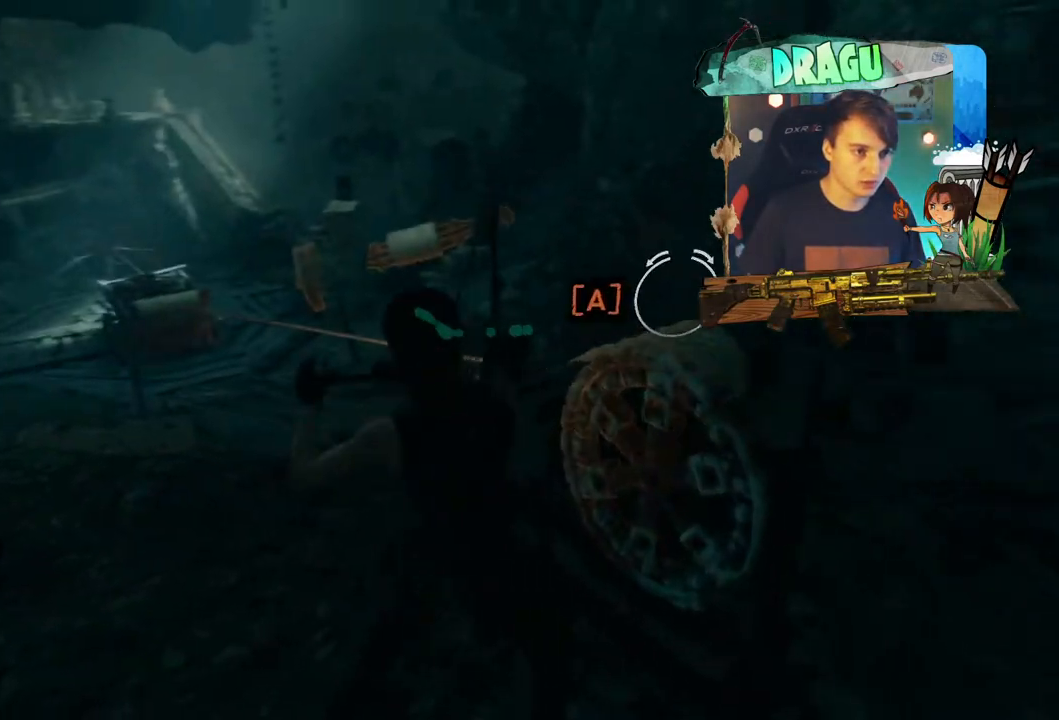
{"keys": ["d", "e"], "mouse": [], "events": []}
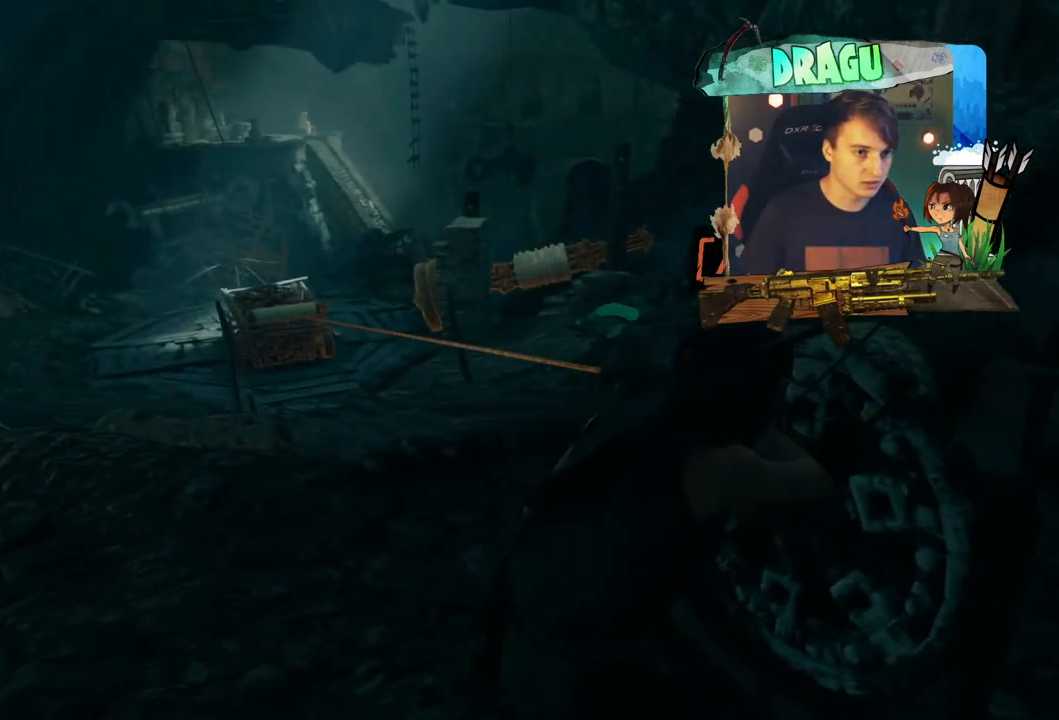
{"keys": ["d"], "mouse": [], "events": [[50, "e", "up"]]}
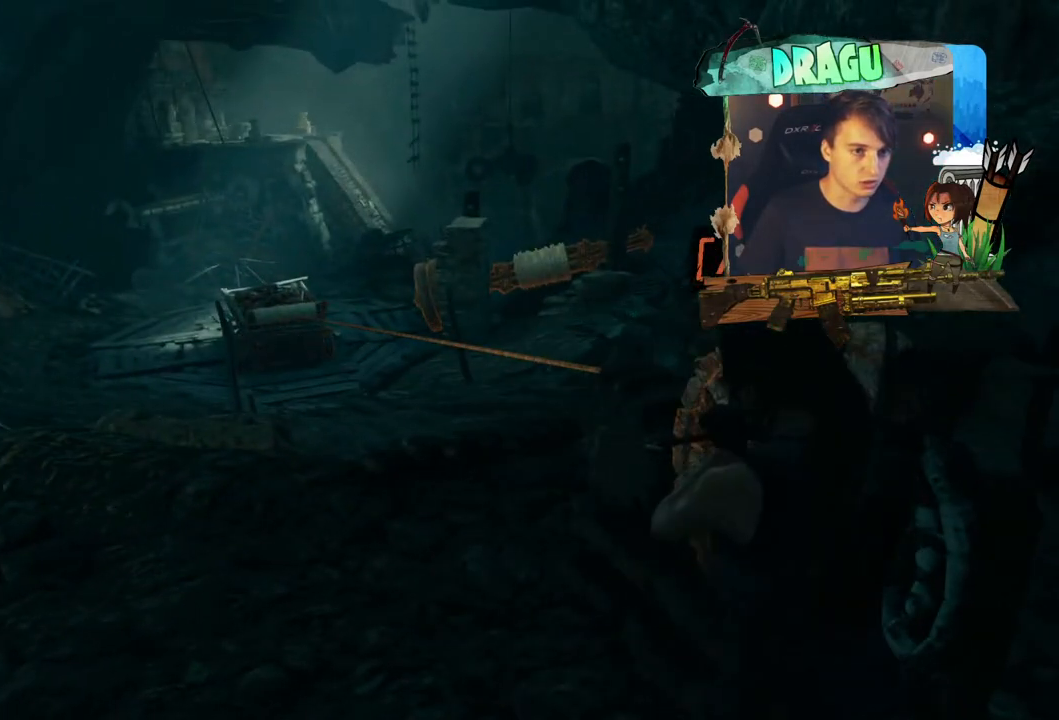
{"keys": ["d"], "mouse": [], "events": []}
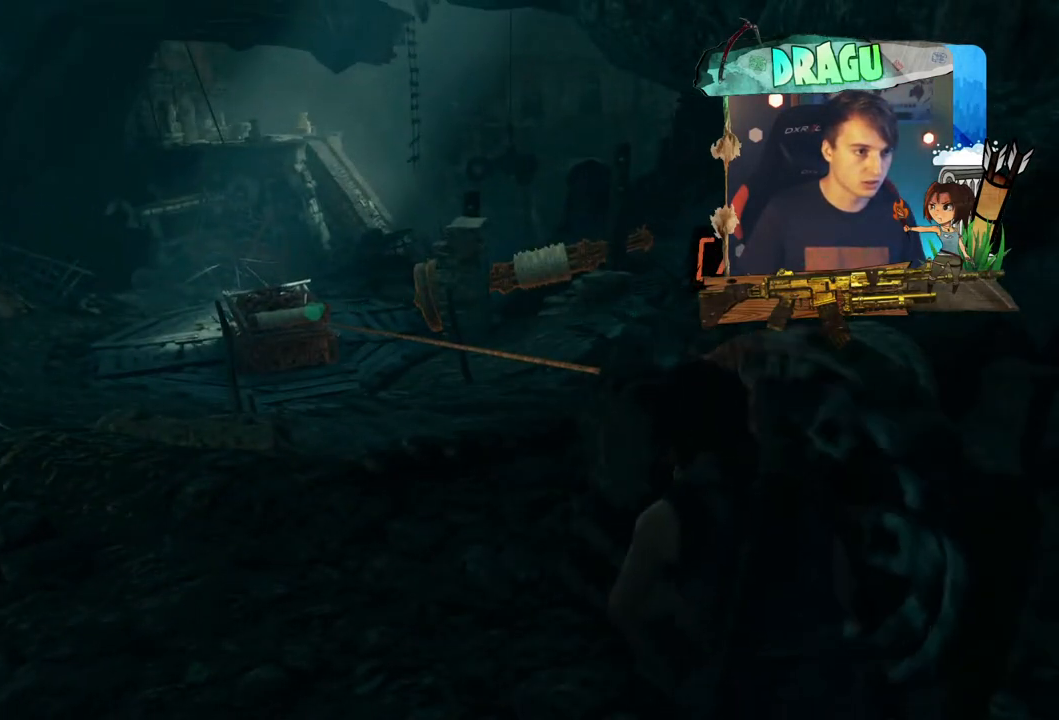
{"keys": ["d"], "mouse": [], "events": []}
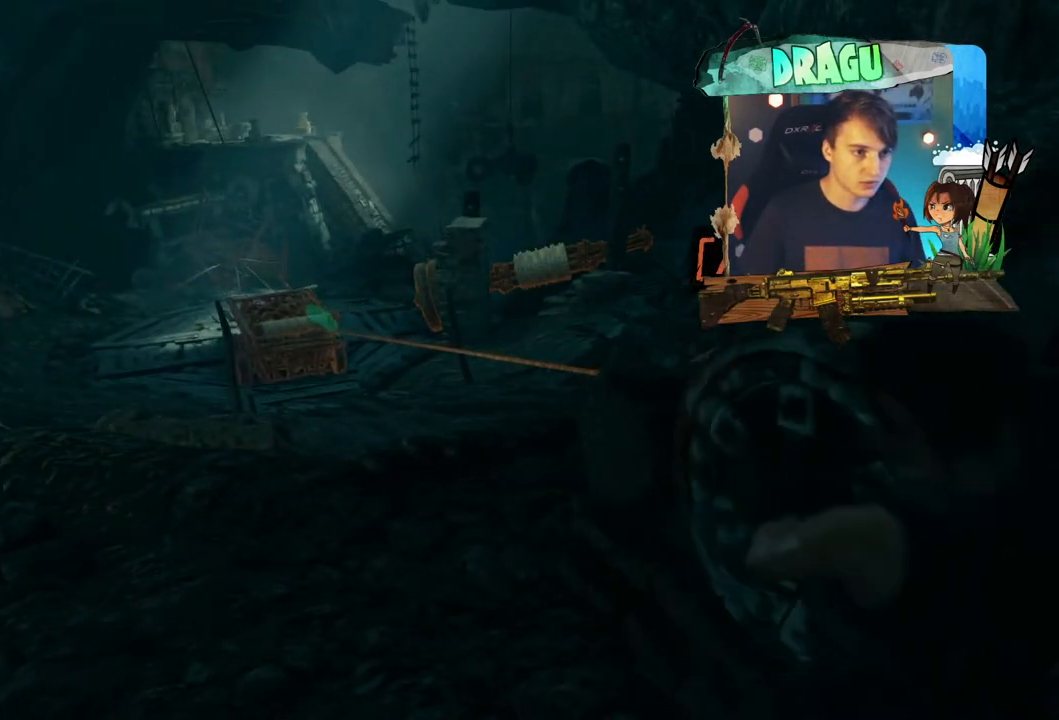
{"keys": ["d"], "mouse": [], "events": []}
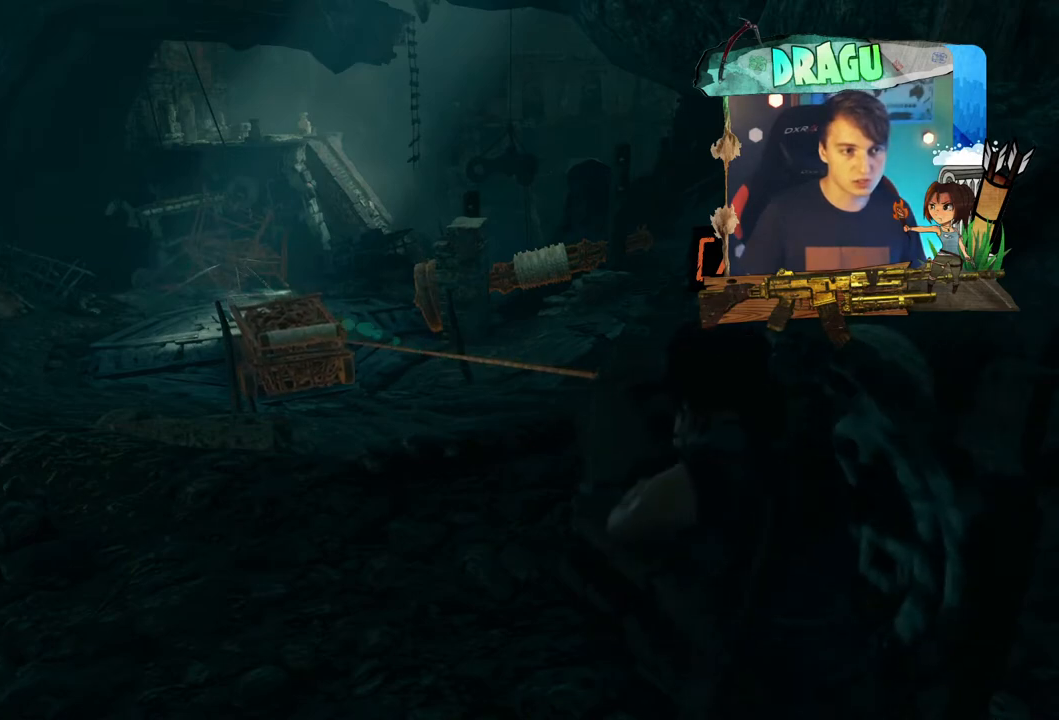
{"keys": ["d"], "mouse": [], "events": []}
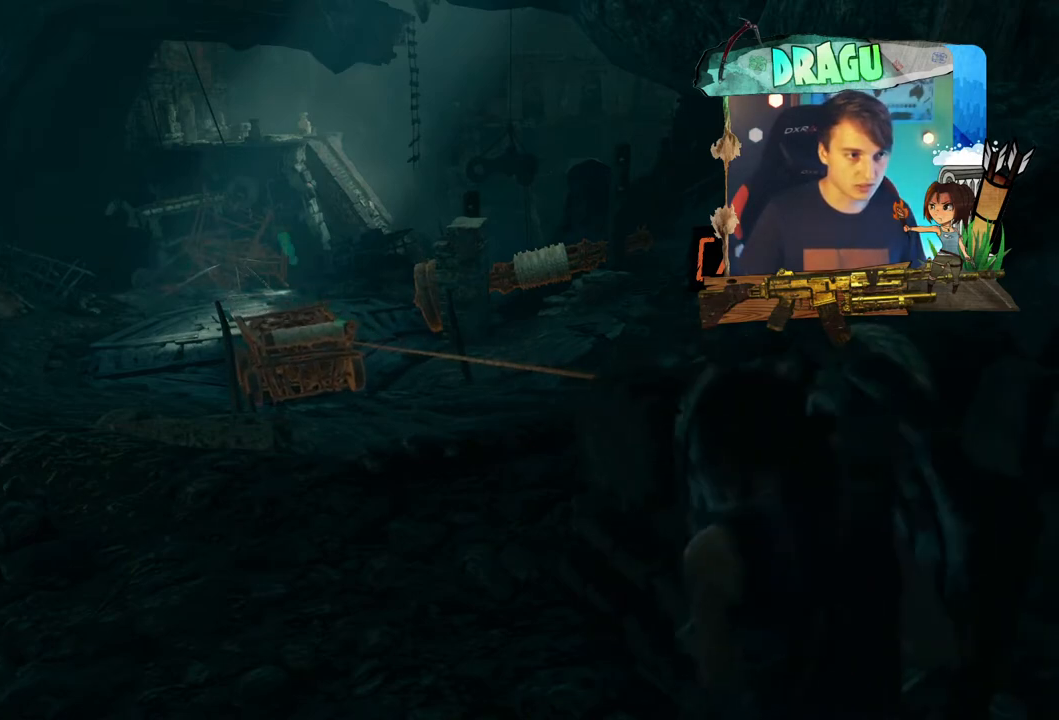
{"keys": ["d"], "mouse": [], "events": []}
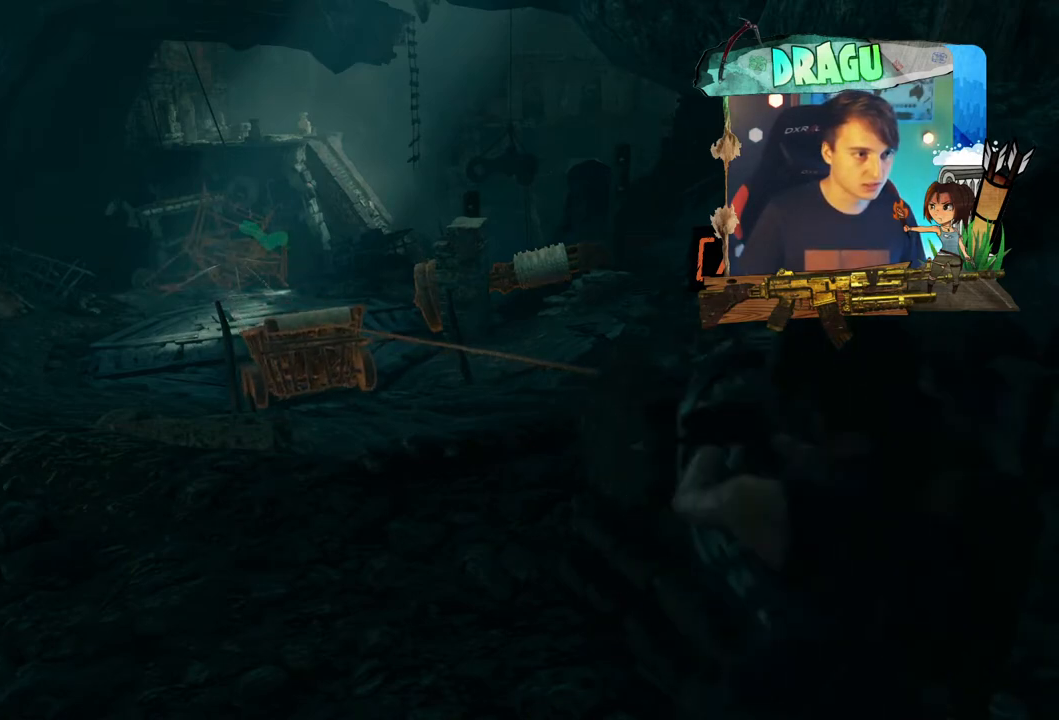
{"keys": ["d"], "mouse": [], "events": []}
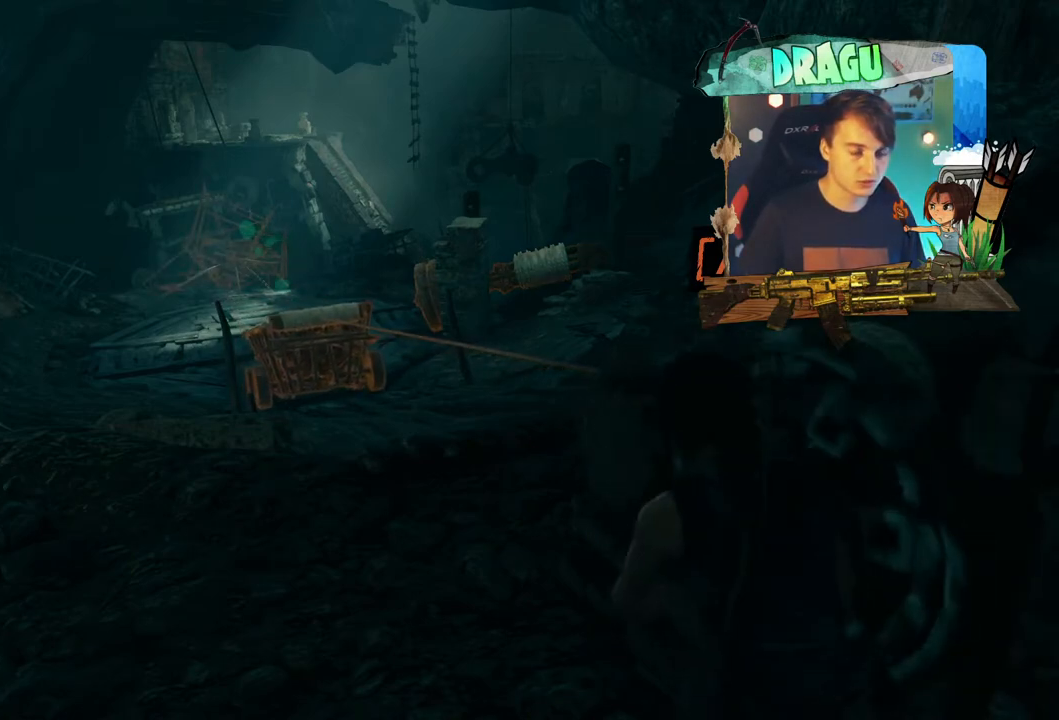
{"keys": ["d"], "mouse": [], "events": []}
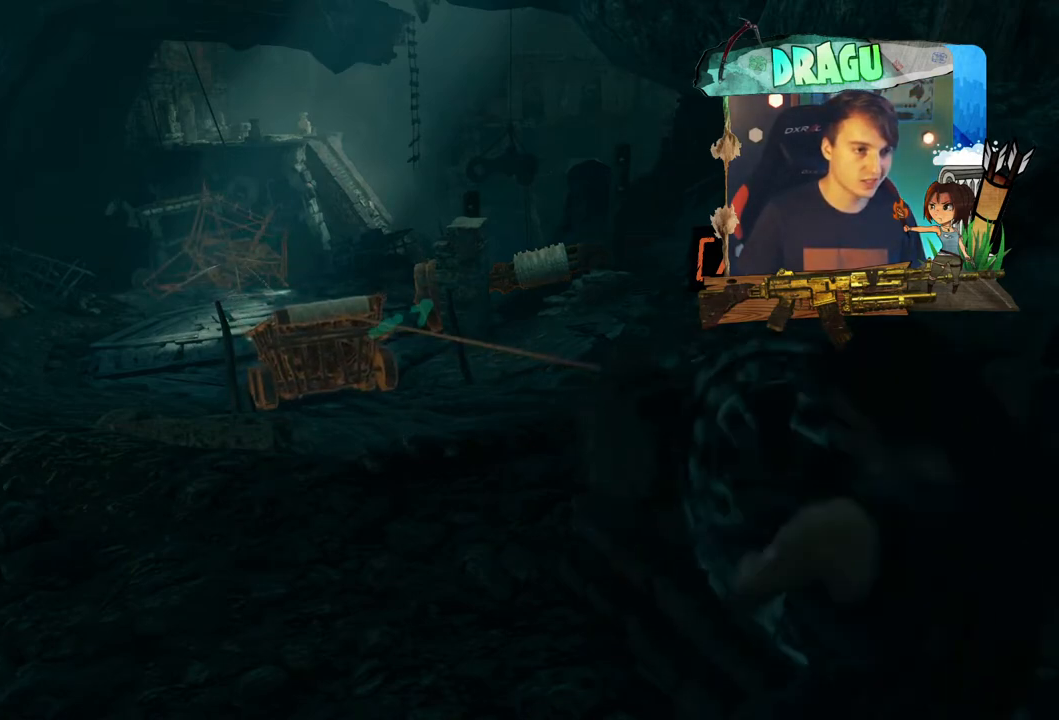
{"keys": ["d"], "mouse": [], "events": []}
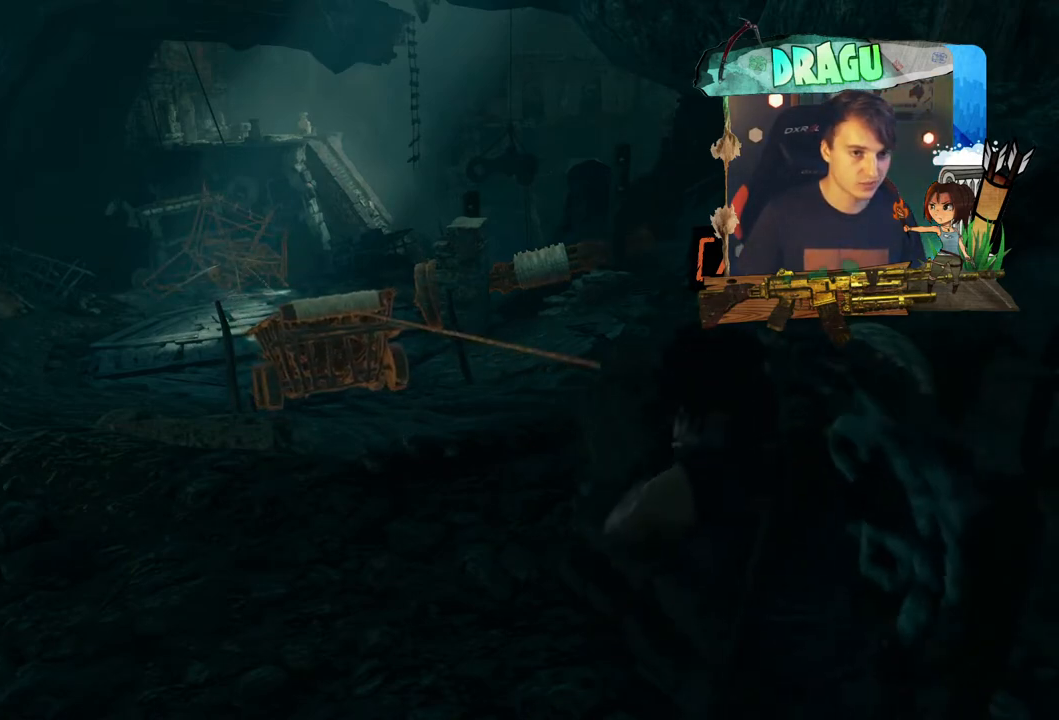
{"keys": ["d"], "mouse": [], "events": []}